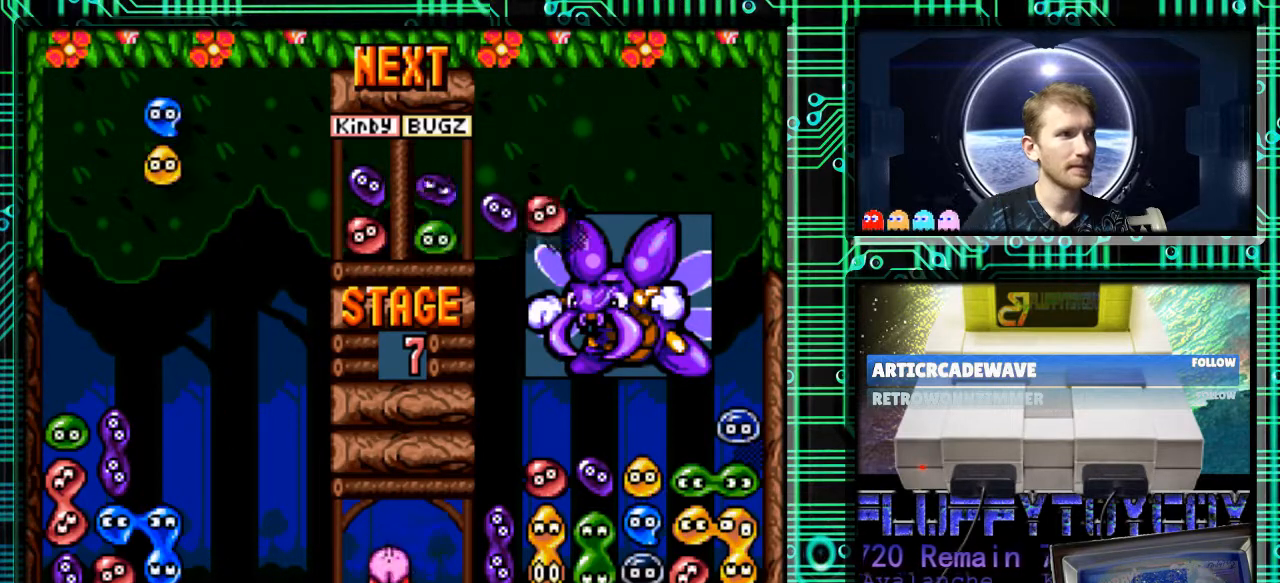
Gameplay with a controller (Nintendo layout); each line is a JSON object with the inputs held at the frame after it. "events" lists button and stick changes between this image and that frame as [ms after this image, input, new state], when the widget could be followed in between. Not read: L3 R3.
{"buttons": [], "events": [[67, "DPAD_RIGHT", "down"], [167, "B", "down"], [267, "DPAD_RIGHT", "up"], [300, "B", "up"]]}
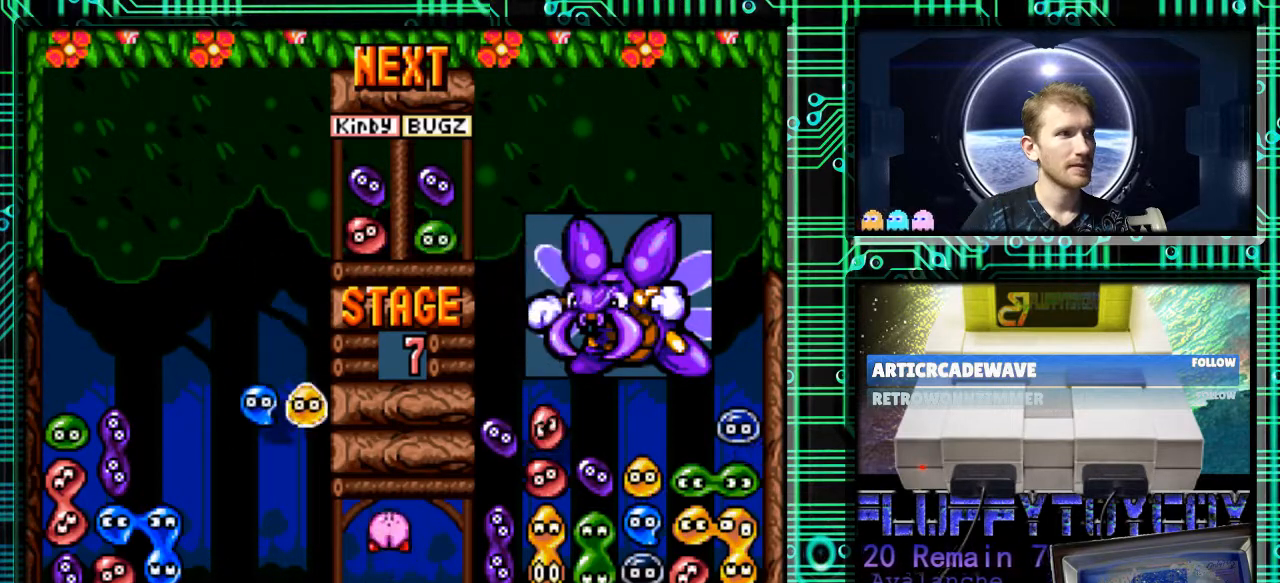
{"buttons": ["DPAD_DOWN"], "events": [[100, "DPAD_LEFT", "down"], [233, "DPAD_LEFT", "up"], [333, "DPAD_DOWN", "down"]]}
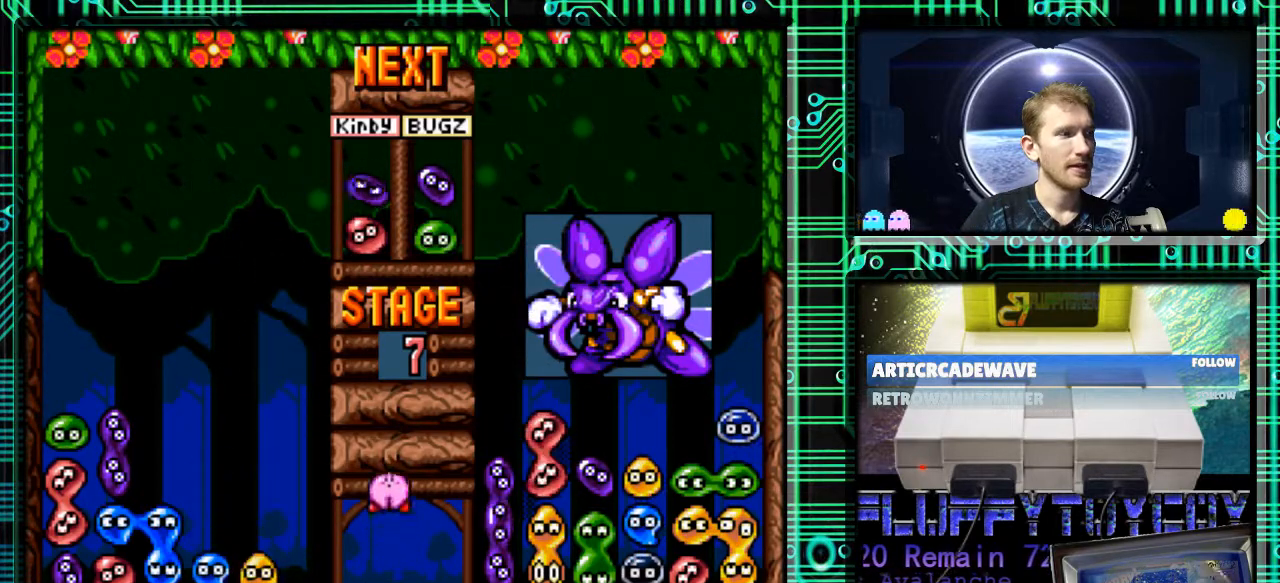
{"buttons": [], "events": [[200, "DPAD_DOWN", "up"]]}
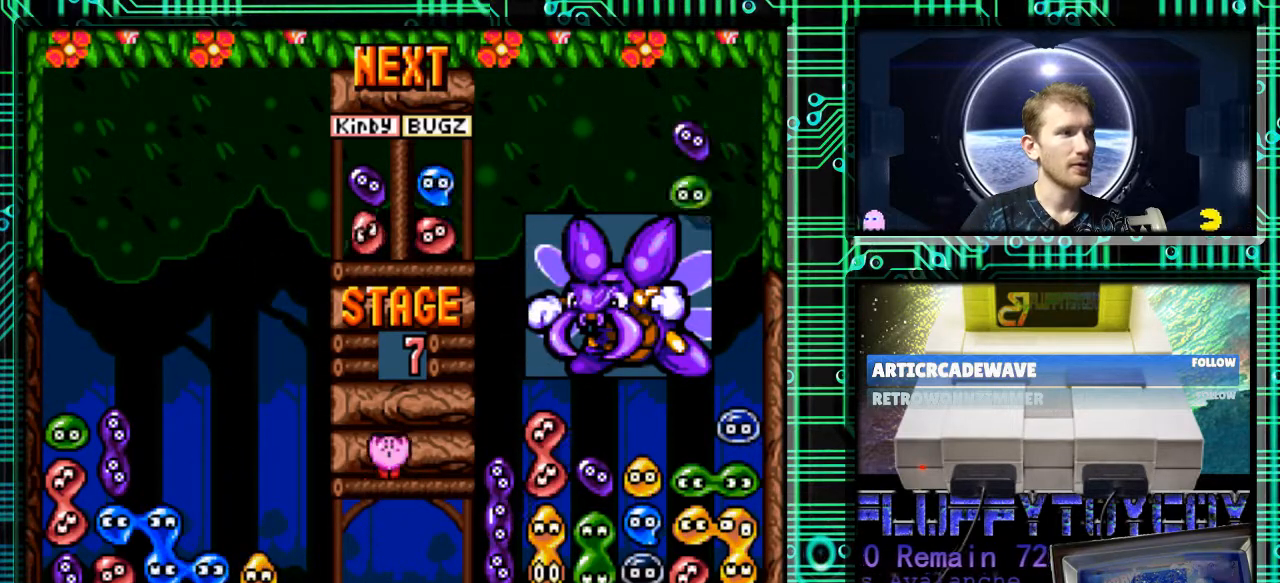
{"buttons": [], "events": []}
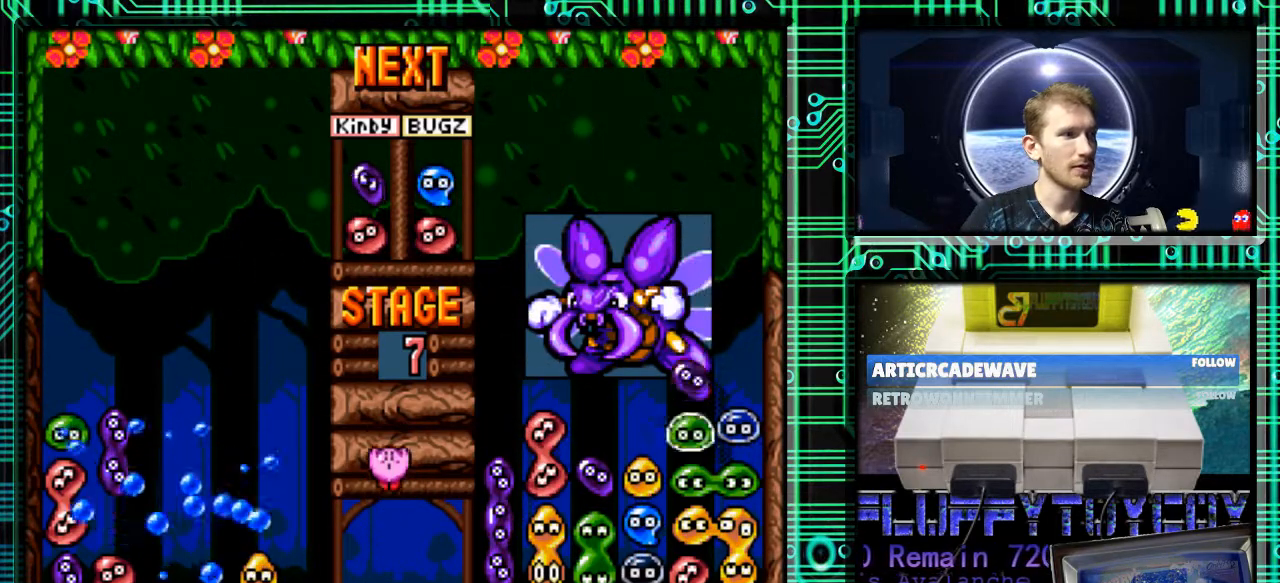
{"buttons": [], "events": []}
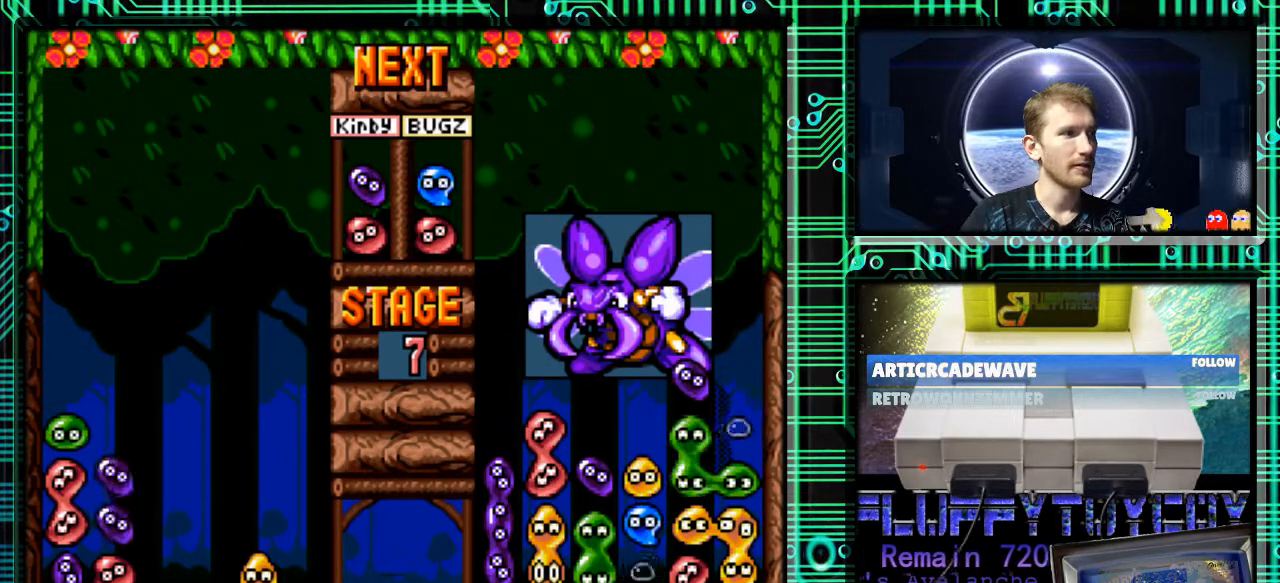
{"buttons": [], "events": []}
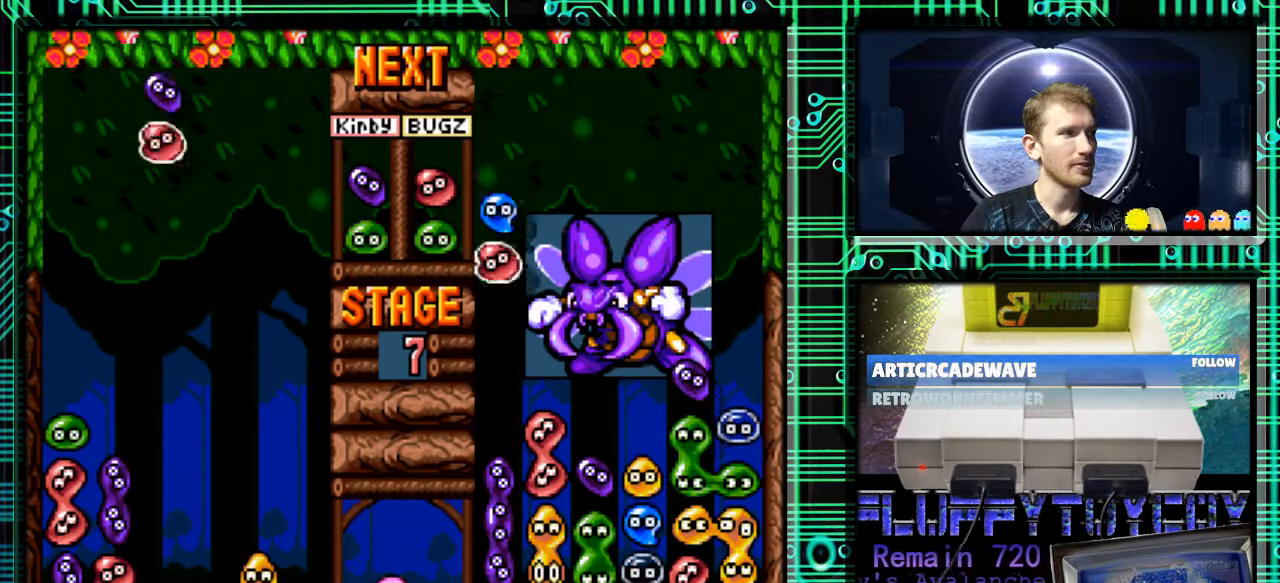
{"buttons": [], "events": []}
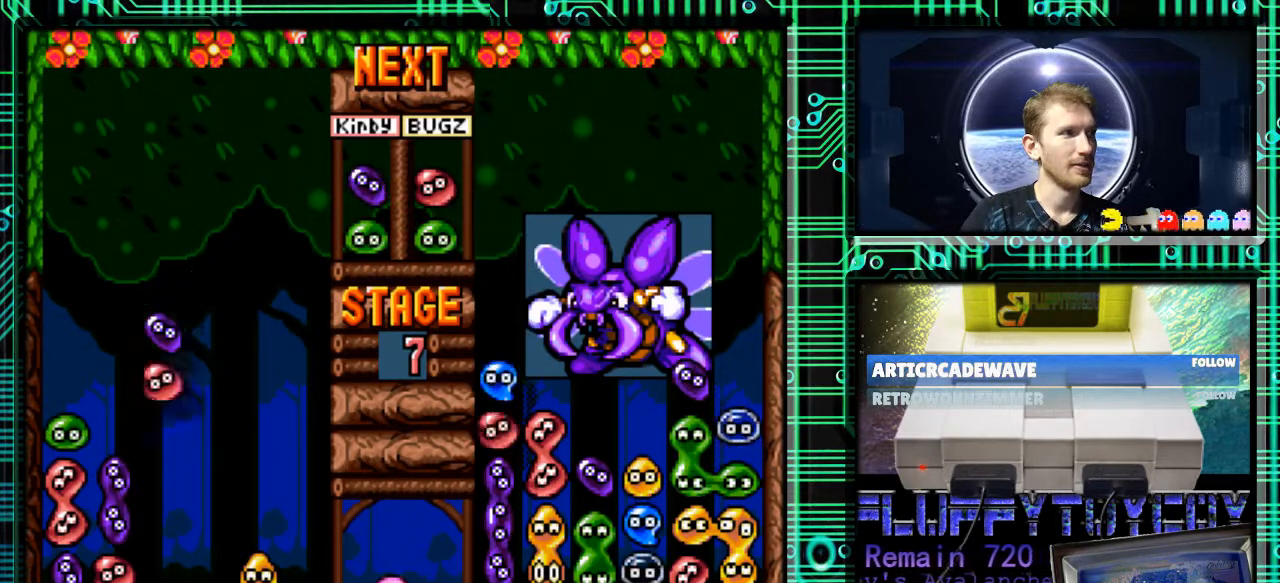
{"buttons": ["DPAD_LEFT"], "events": [[33, "DPAD_RIGHT", "down"], [100, "B", "down"], [100, "DPAD_RIGHT", "up"], [200, "B", "up"], [333, "B", "down"], [367, "DPAD_LEFT", "down"], [433, "B", "up"]]}
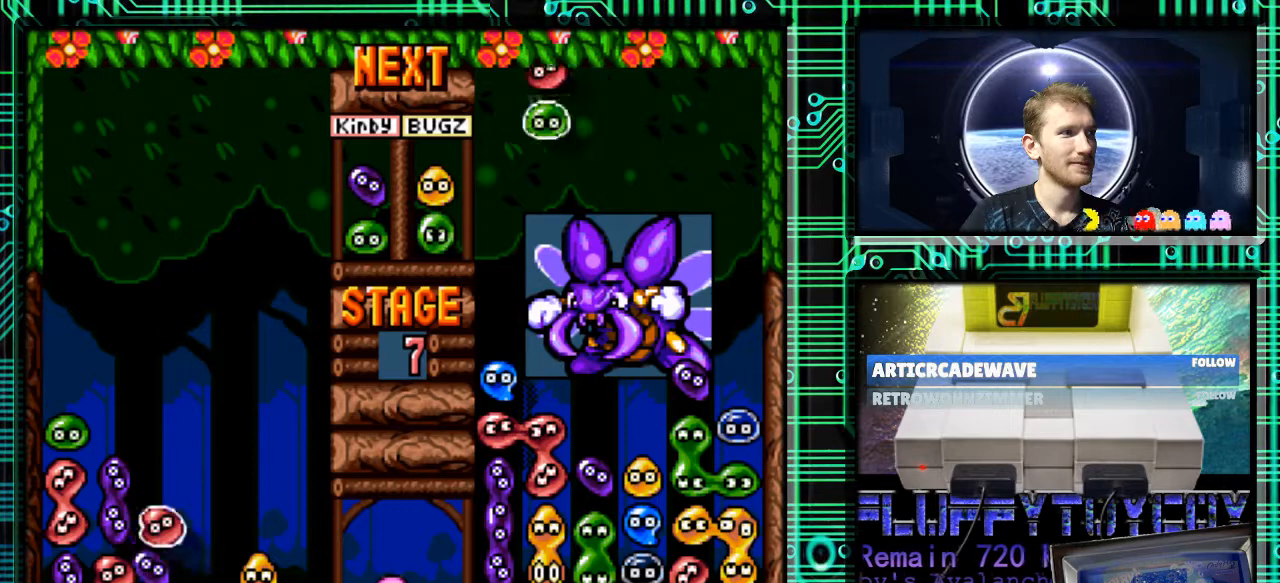
{"buttons": ["DPAD_LEFT"], "events": [[33, "B", "down"], [133, "B", "up"], [200, "B", "down"], [367, "B", "up"]]}
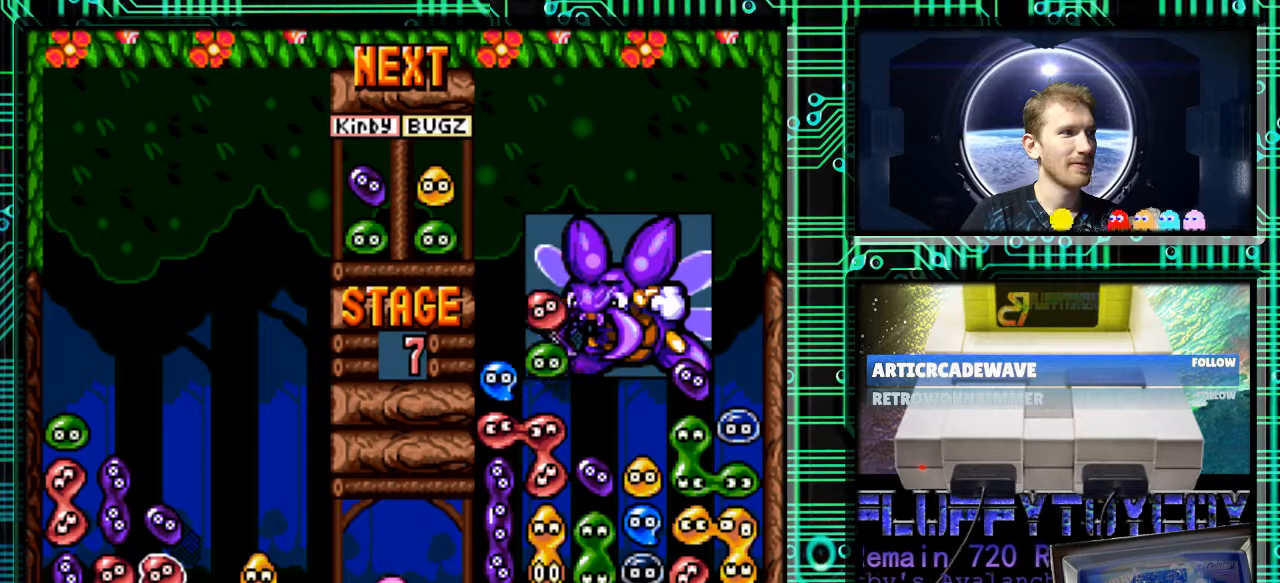
{"buttons": [], "events": [[33, "DPAD_LEFT", "up"]]}
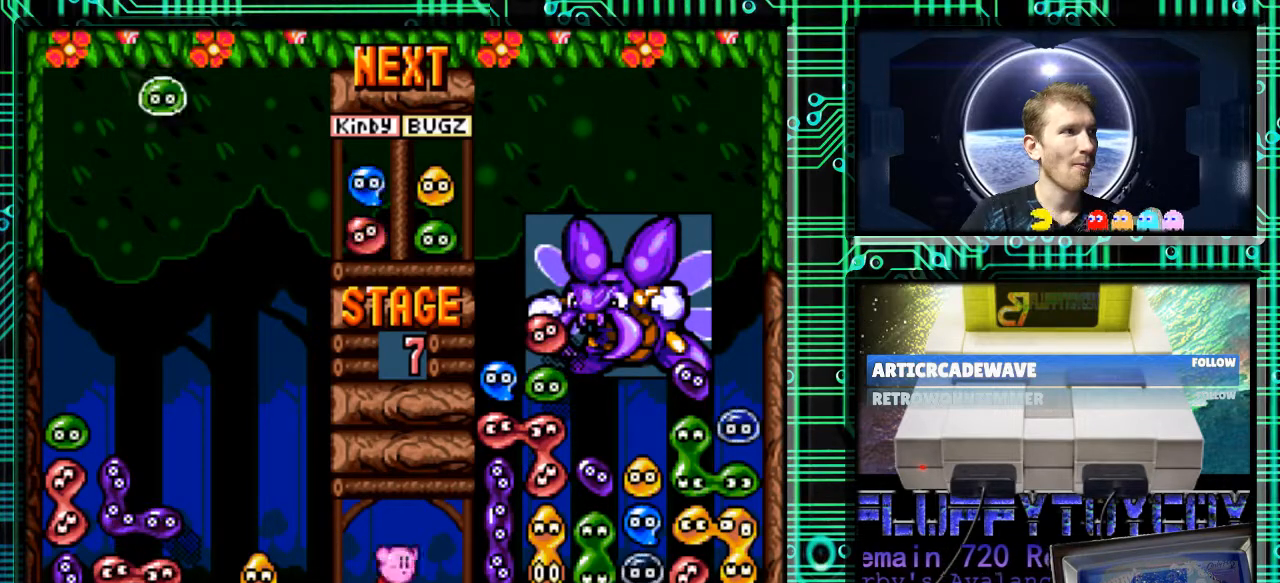
{"buttons": ["B"], "events": [[400, "B", "down"], [400, "DPAD_RIGHT", "down"], [467, "DPAD_RIGHT", "up"]]}
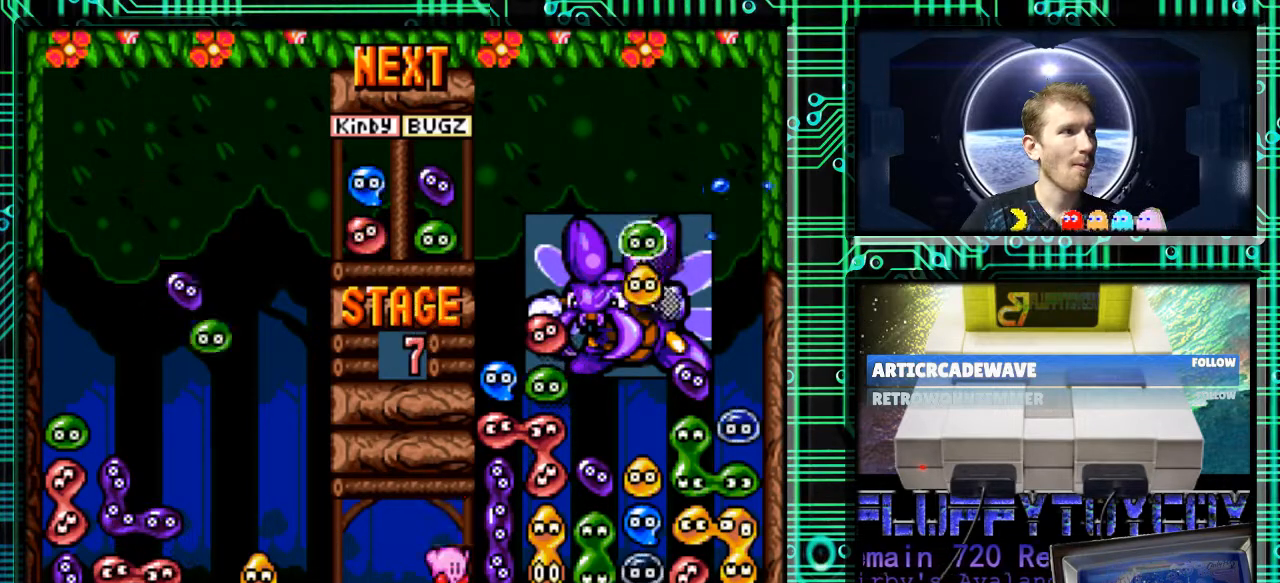
{"buttons": ["DPAD_DOWN"], "events": [[33, "B", "up"], [300, "DPAD_DOWN", "down"]]}
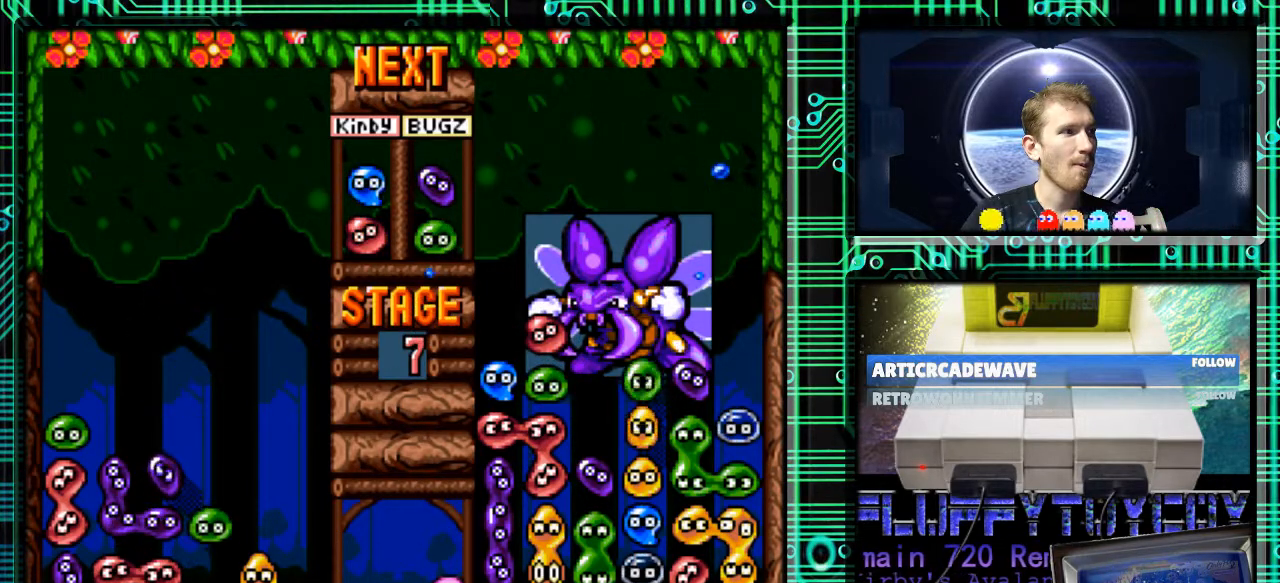
{"buttons": ["DPAD_DOWN"], "events": []}
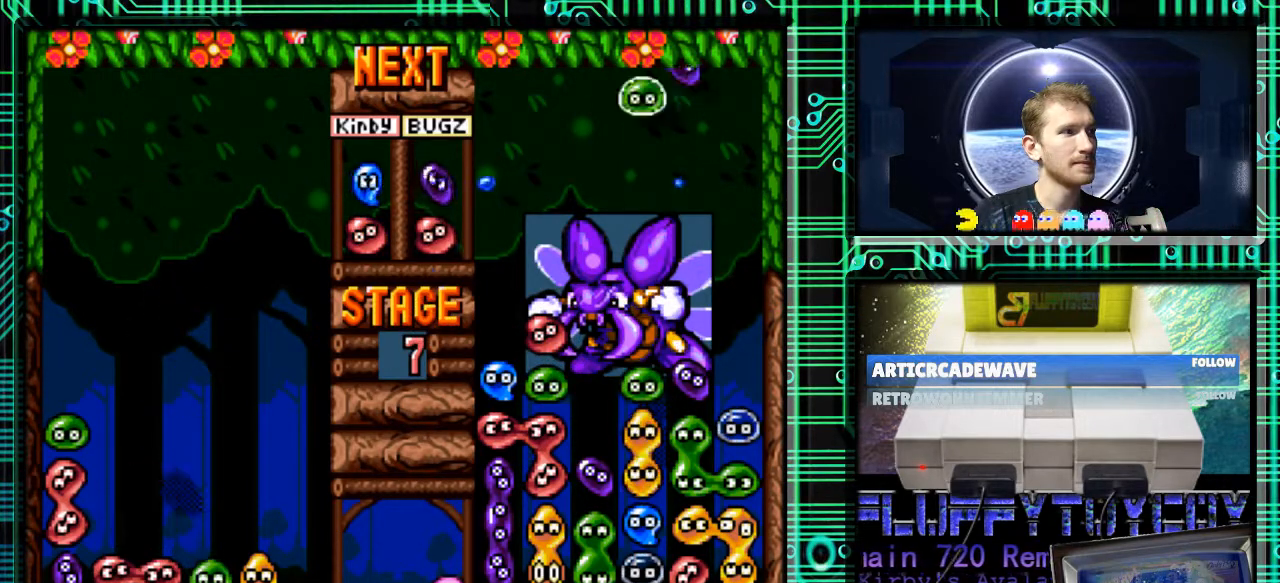
{"buttons": [], "events": [[267, "DPAD_DOWN", "up"]]}
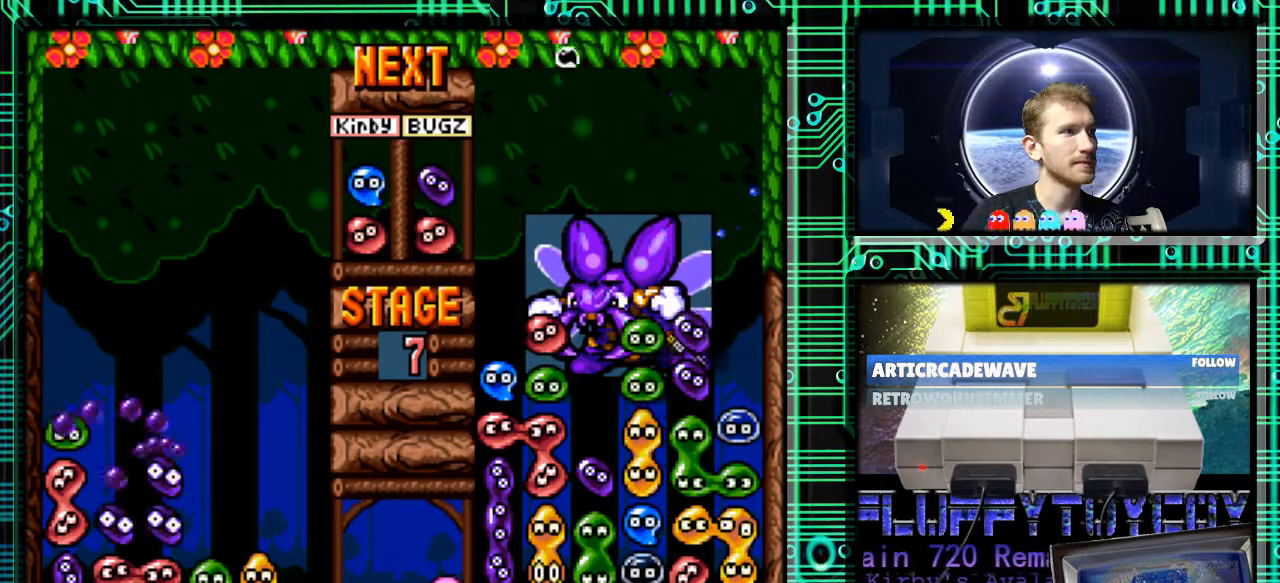
{"buttons": [], "events": []}
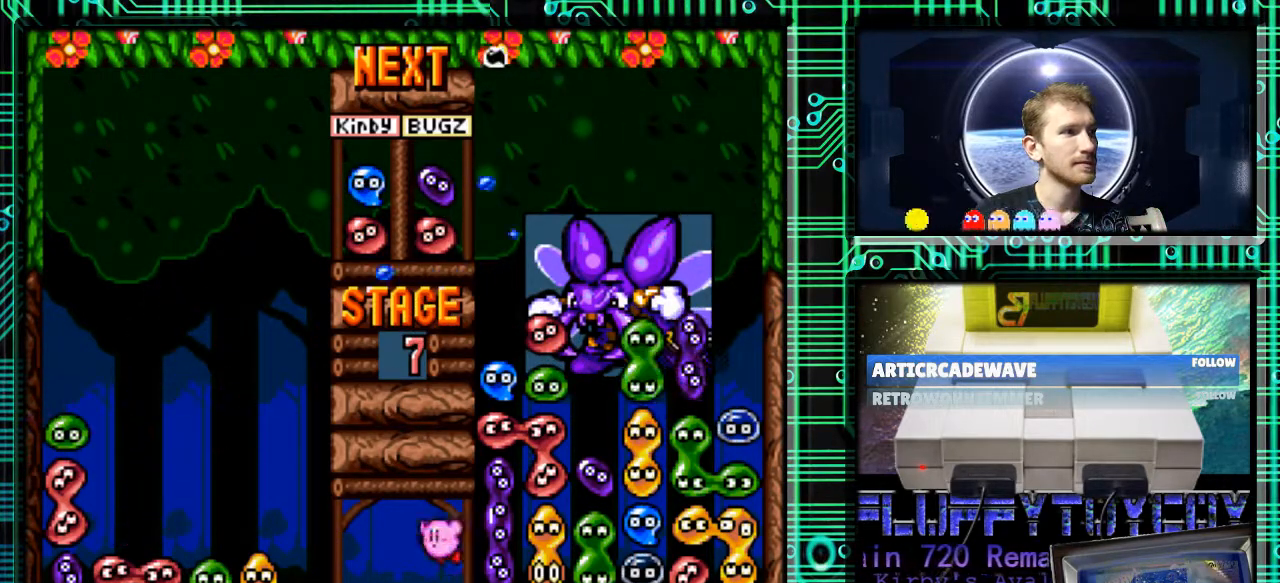
{"buttons": [], "events": []}
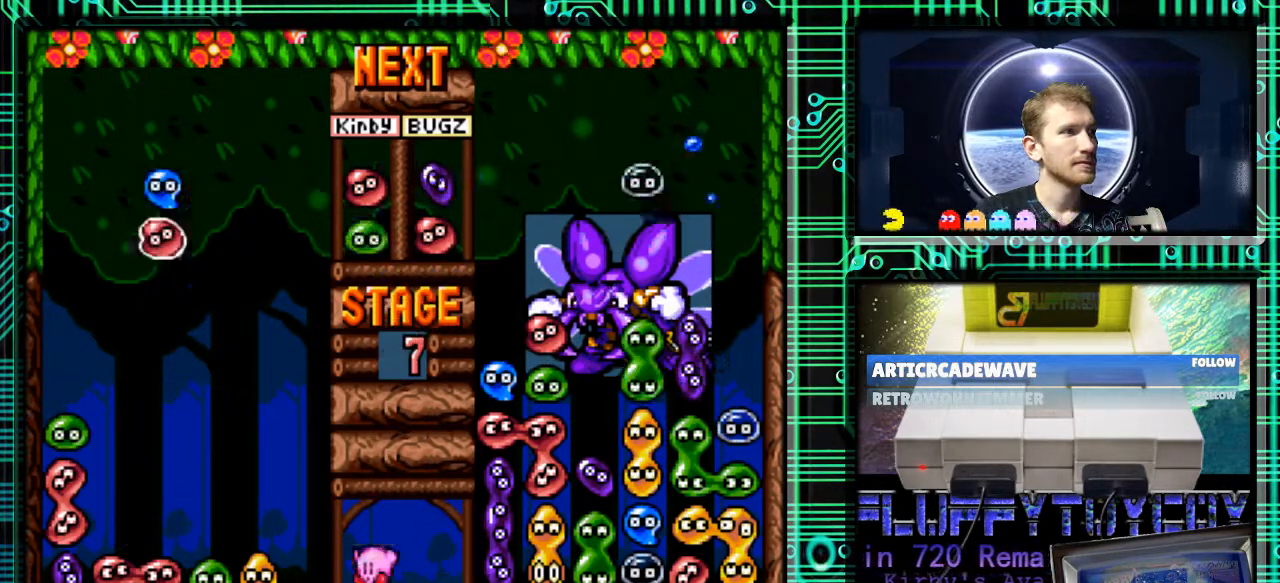
{"buttons": ["DPAD_DOWN"], "events": [[333, "DPAD_LEFT", "down"], [467, "DPAD_LEFT", "up"], [500, "DPAD_DOWN", "down"]]}
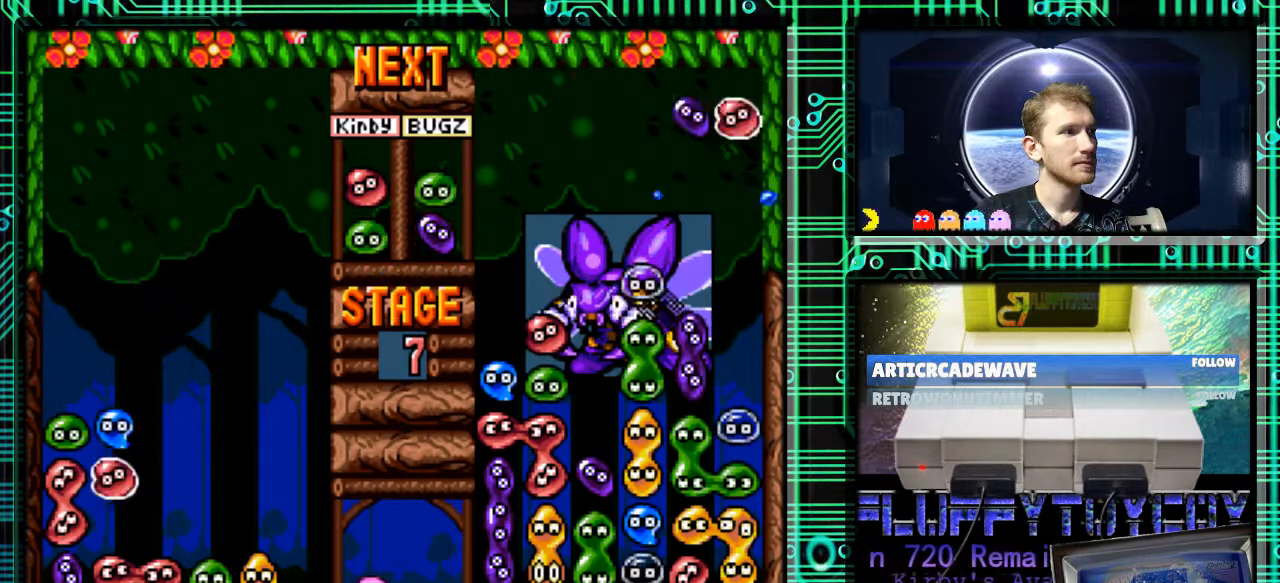
{"buttons": ["DPAD_DOWN"], "events": []}
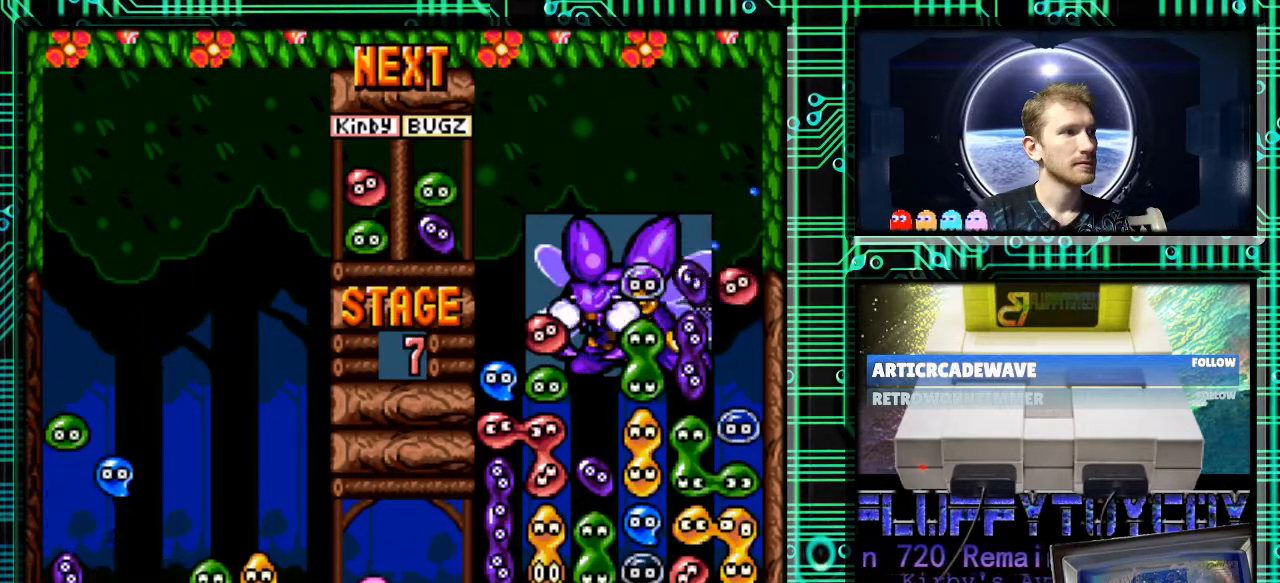
{"buttons": ["DPAD_DOWN"], "events": []}
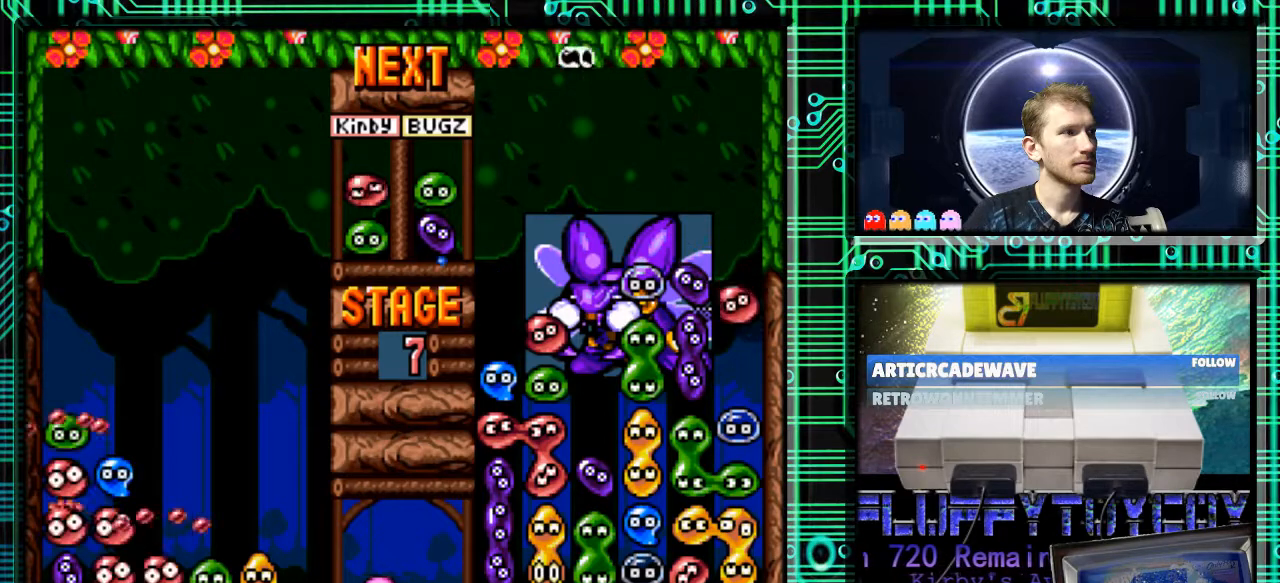
{"buttons": ["DPAD_DOWN"], "events": []}
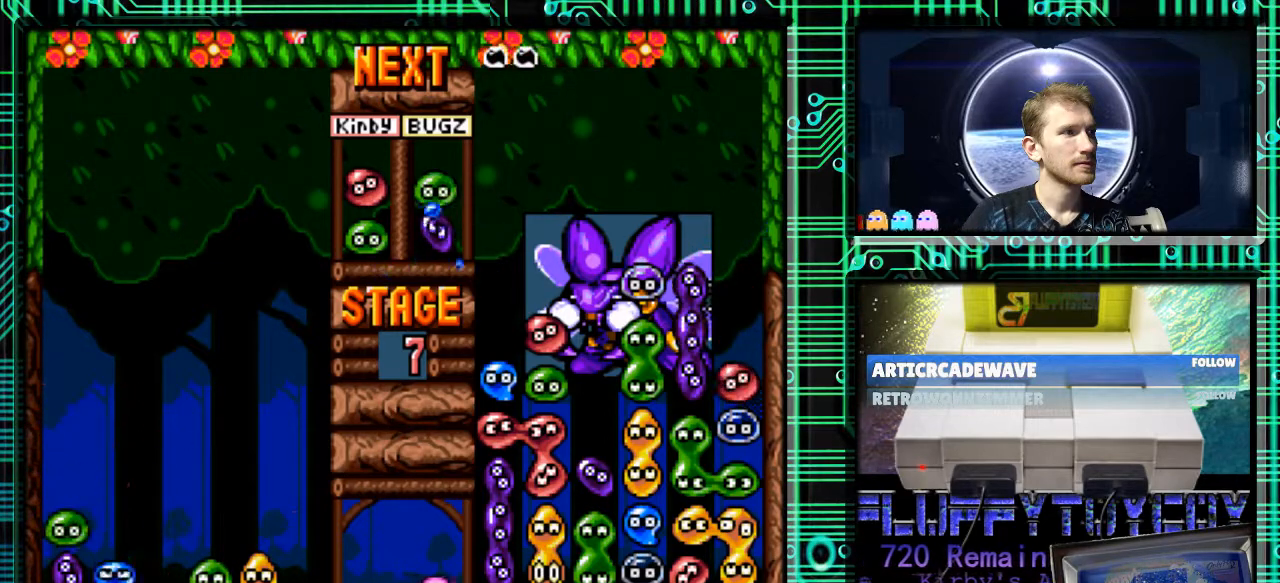
{"buttons": [], "events": [[200, "DPAD_DOWN", "up"]]}
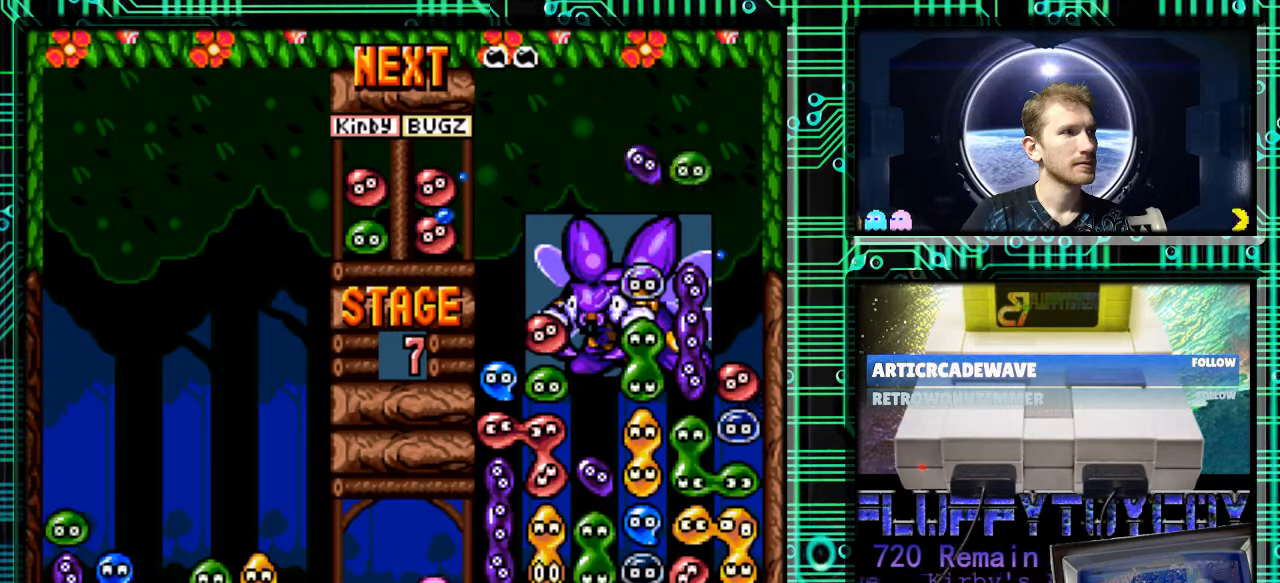
{"buttons": [], "events": []}
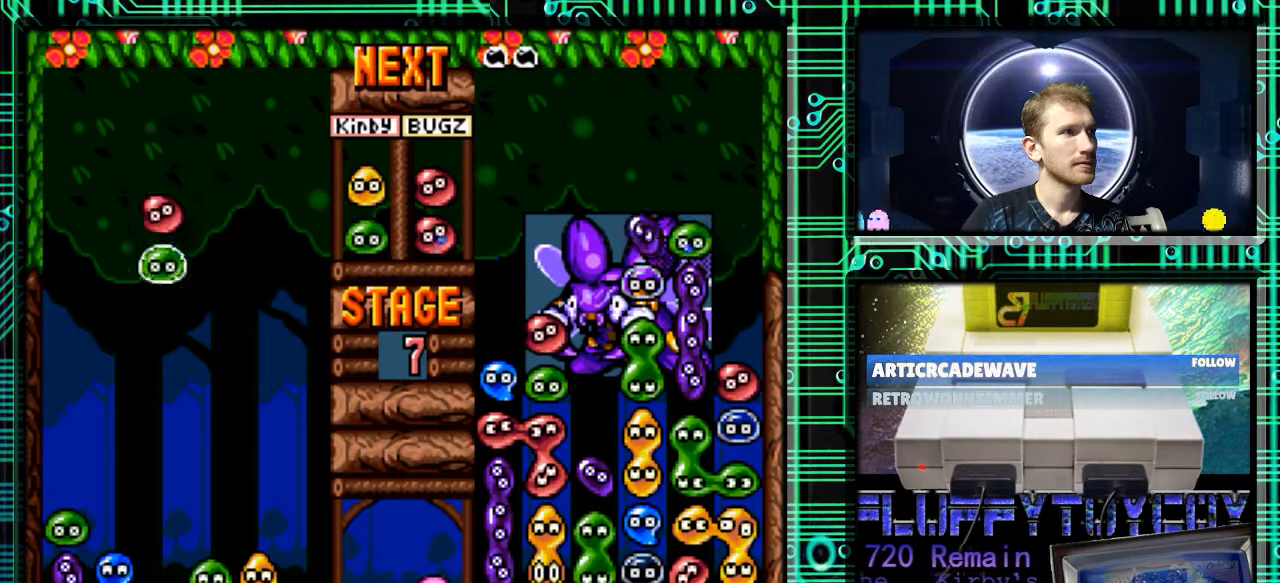
{"buttons": ["DPAD_DOWN"], "events": [[33, "B", "down"], [133, "B", "up"], [233, "DPAD_DOWN", "down"]]}
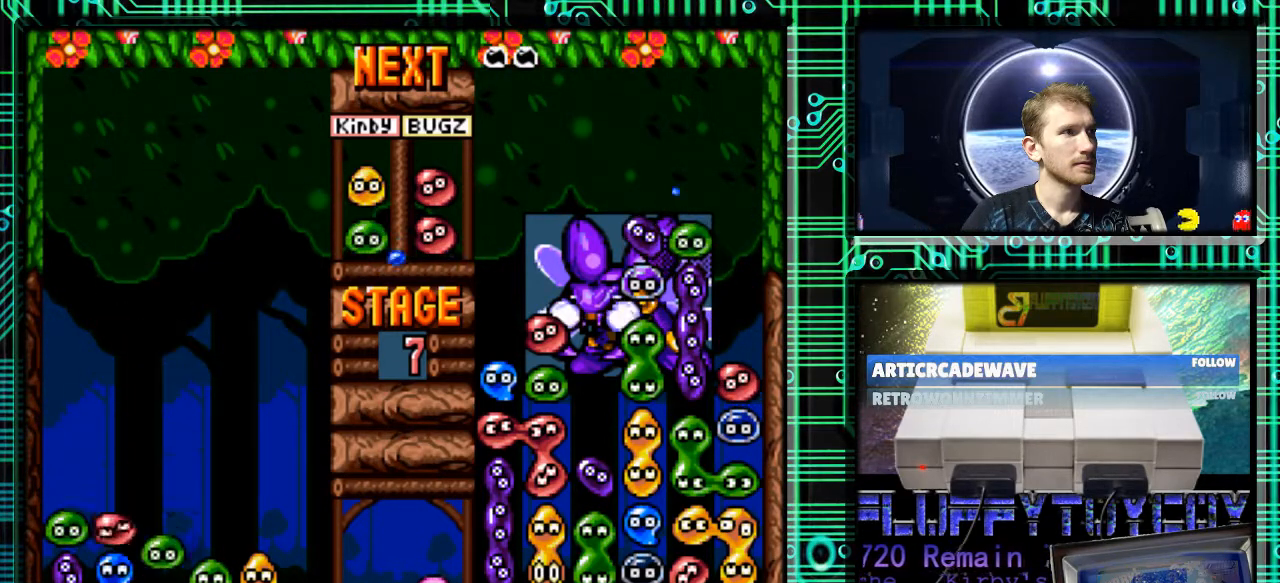
{"buttons": [], "events": [[200, "DPAD_DOWN", "up"]]}
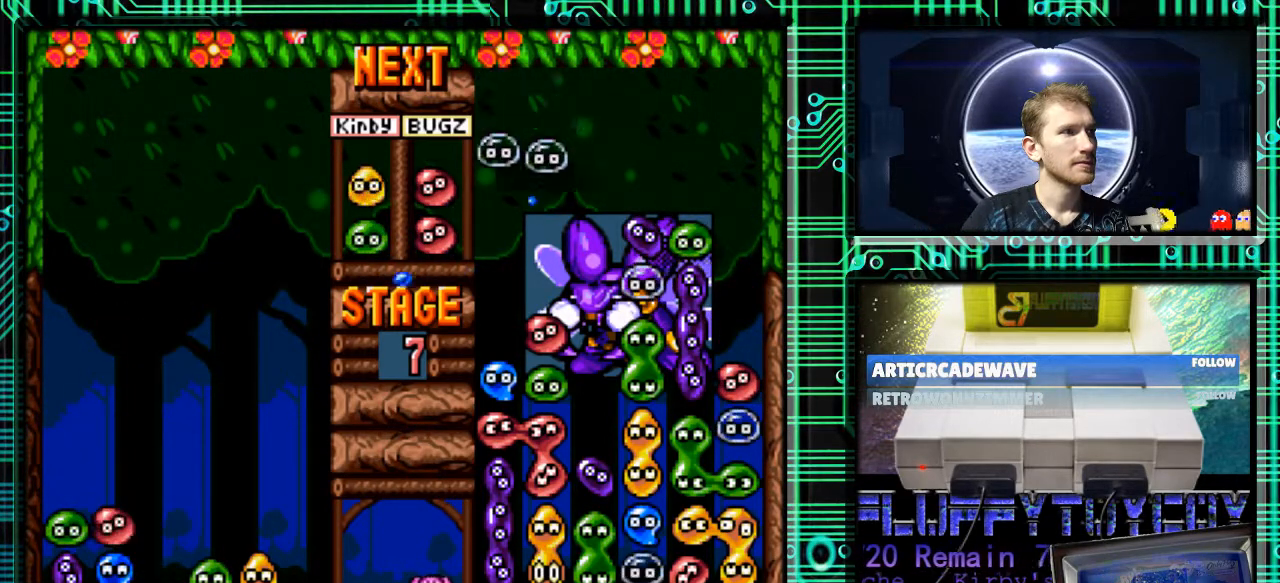
{"buttons": [], "events": []}
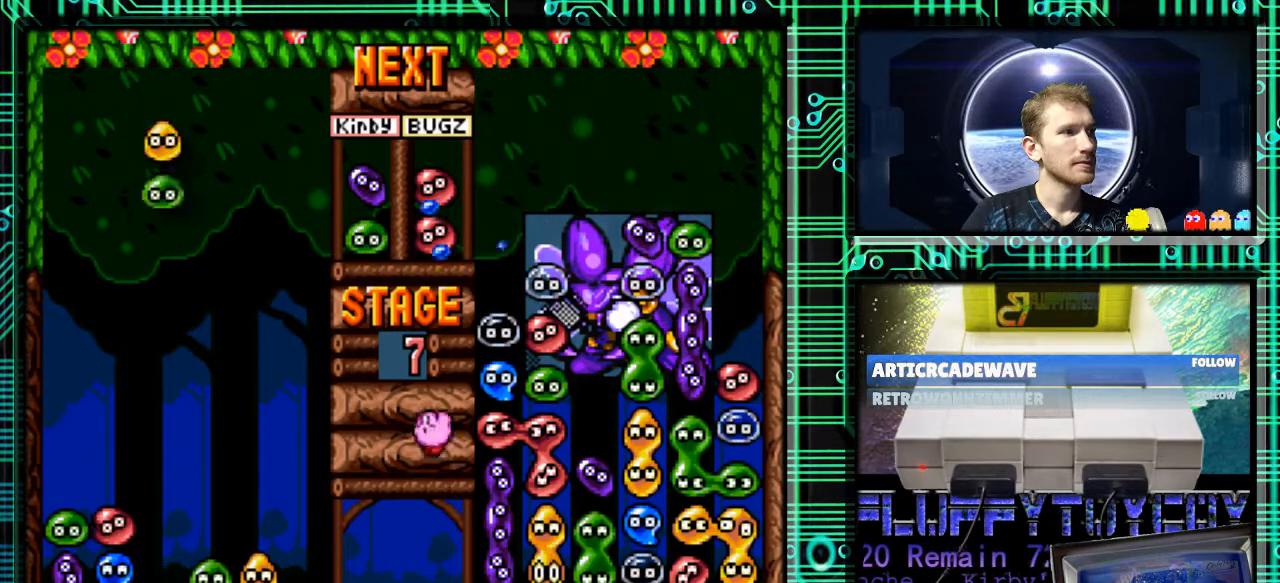
{"buttons": ["DPAD_DOWN"], "events": [[200, "DPAD_DOWN", "down"]]}
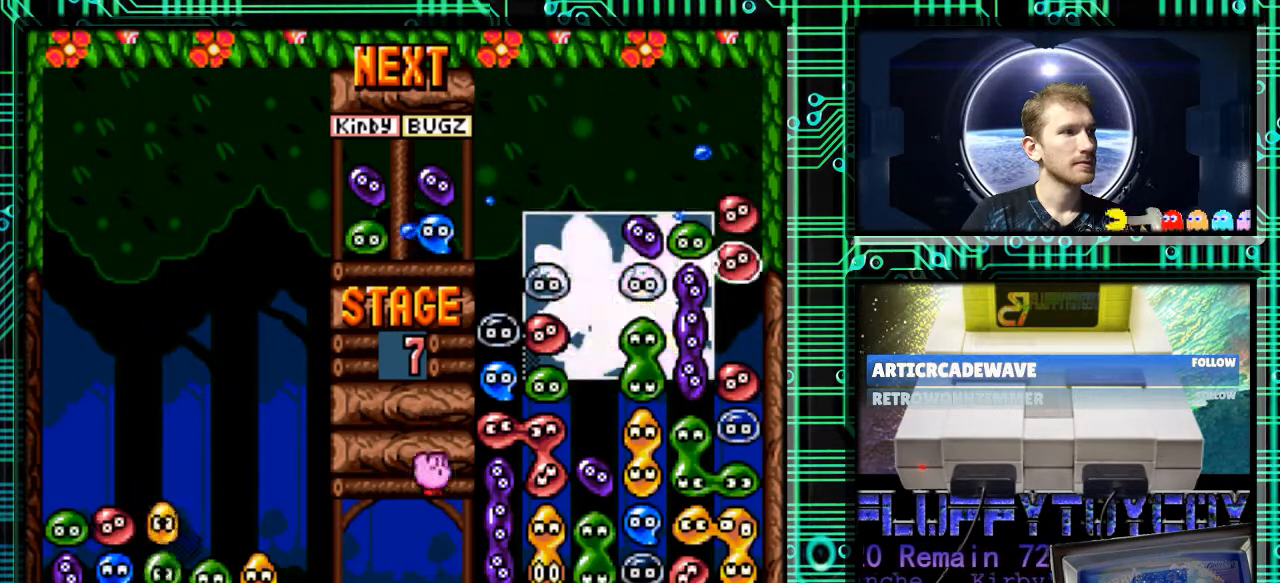
{"buttons": ["DPAD_DOWN"], "events": []}
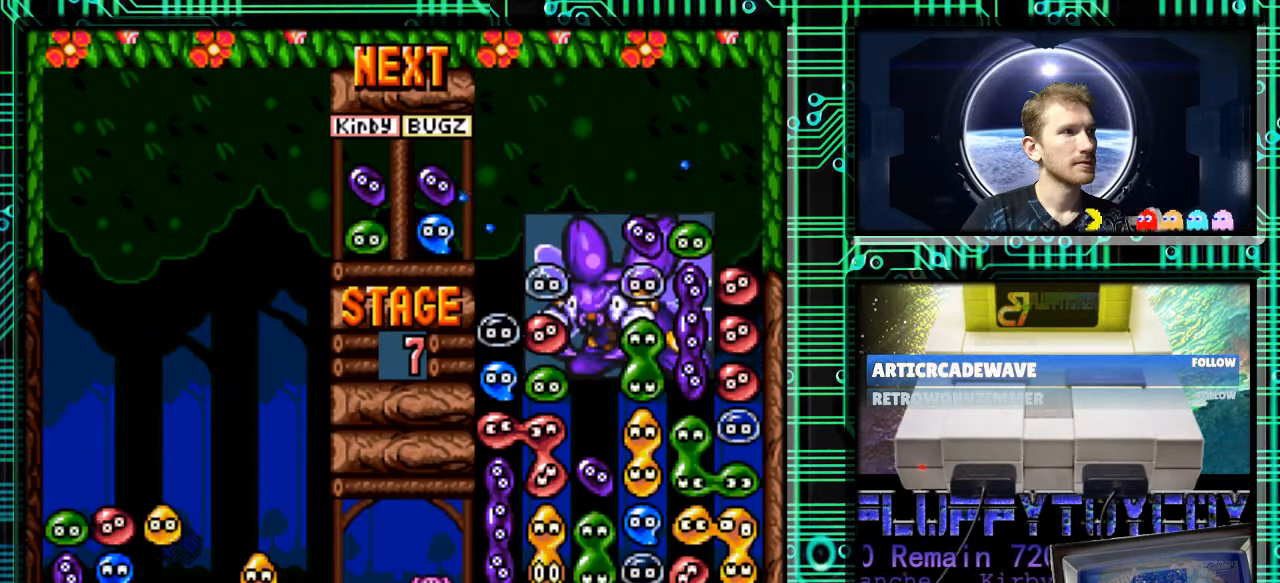
{"buttons": [], "events": [[33, "DPAD_DOWN", "up"]]}